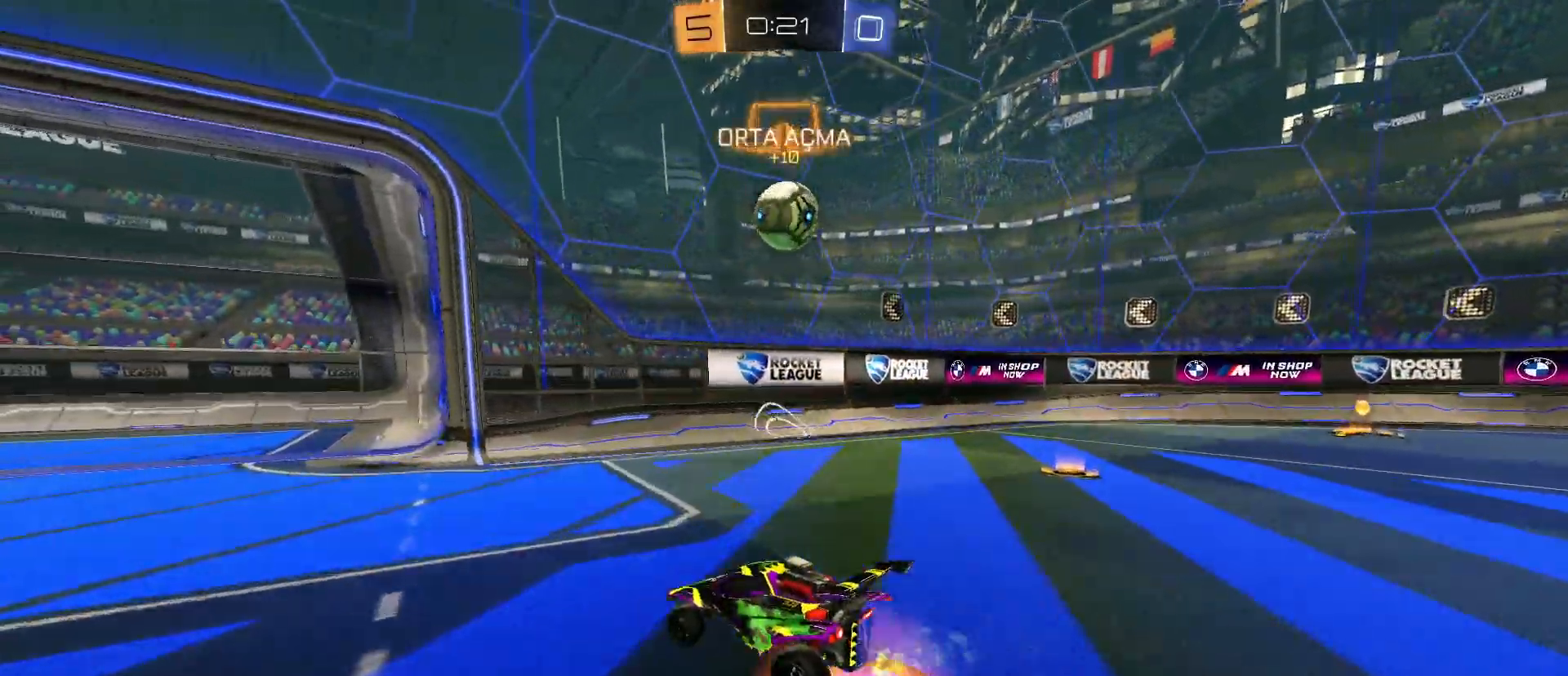
Gameplay with keyboard and mouse; each line is a JSON object with the keys and mouse buttons held at the frame after it. "events" lists presses ("down") and releases ("up") of "1", "2", "3", "4", "5", "a", "alt", "c", "caps_lock", "ctrl", "d", "e", "f", "g", "q", "r", "s", "shift", "space", "t", "tab", "v", "w", "x", "z", "mouse_left", "mouse_wheel" and "mouse_right" between this image and that frame as [ms after this image, input, new state], when the widget could be followed in between. "mouse_left", "mouse_wheel", "mouse_right" = the "left", "wheel", "right" buttons of the "mouse" list. No other keys are recorded. "wheel" means that the mouse wheel is clicked or scrolled. "mouse_move" is the direction in which the mouse moves at that frame (one of eight, or "still"), when it could be read.
{"keys": ["d"], "mouse": ["left"], "mouse_move": "still", "events": [[17, "s", "down"], [117, "mouse_right", "up"], [217, "s", "up"], [317, "s", "down"], [383, "mouse_left", "down"], [433, "s", "up"]]}
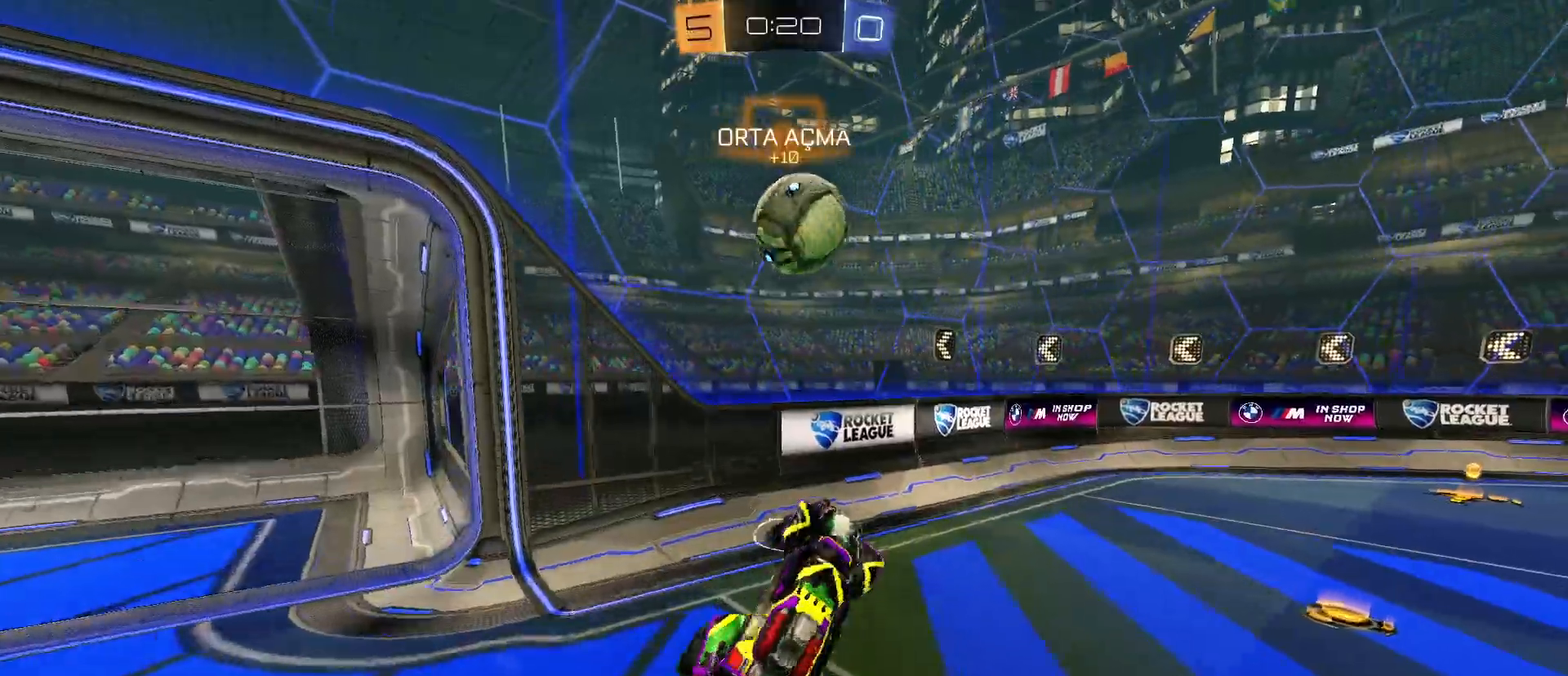
{"keys": [], "mouse": ["left"], "mouse_move": "still", "events": [[367, "d", "up"]]}
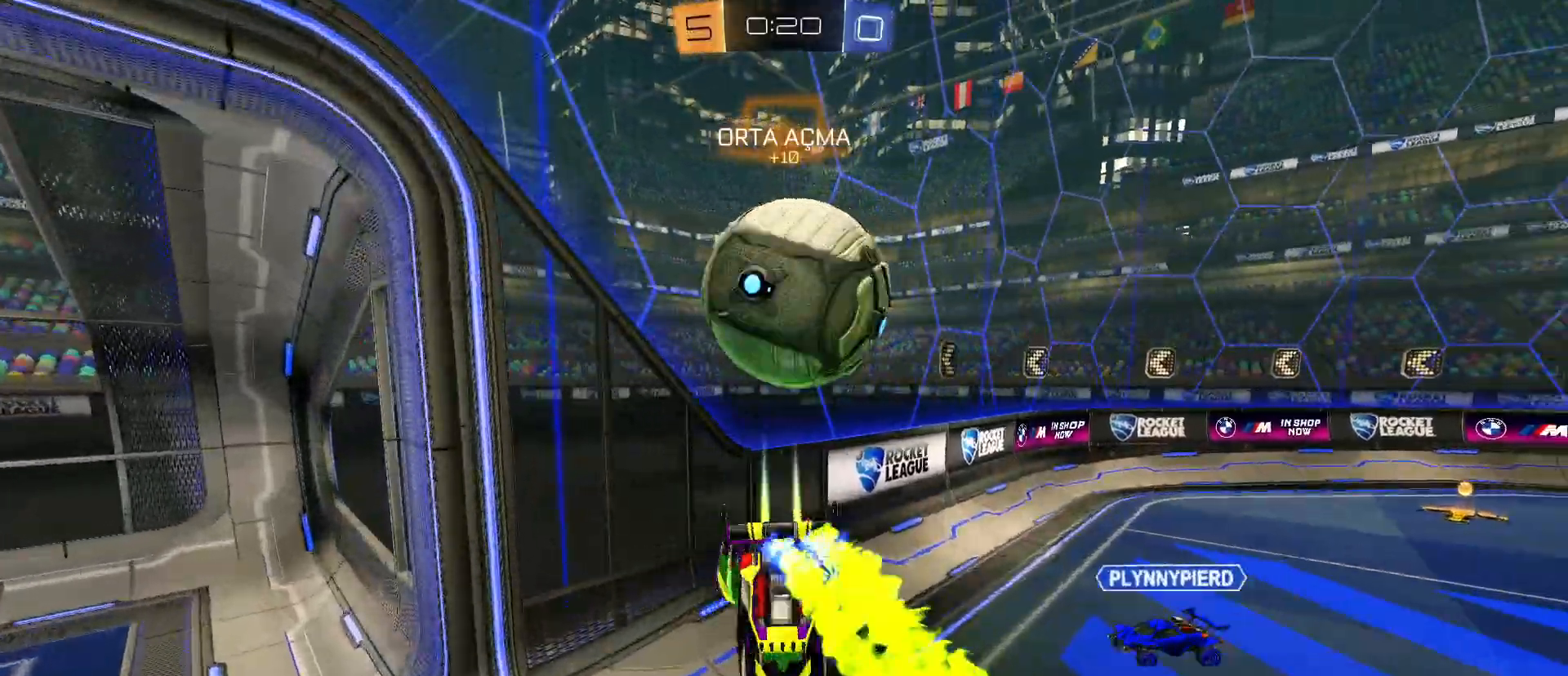
{"keys": [], "mouse": [], "mouse_move": "still", "events": [[283, "mouse_left", "up"]]}
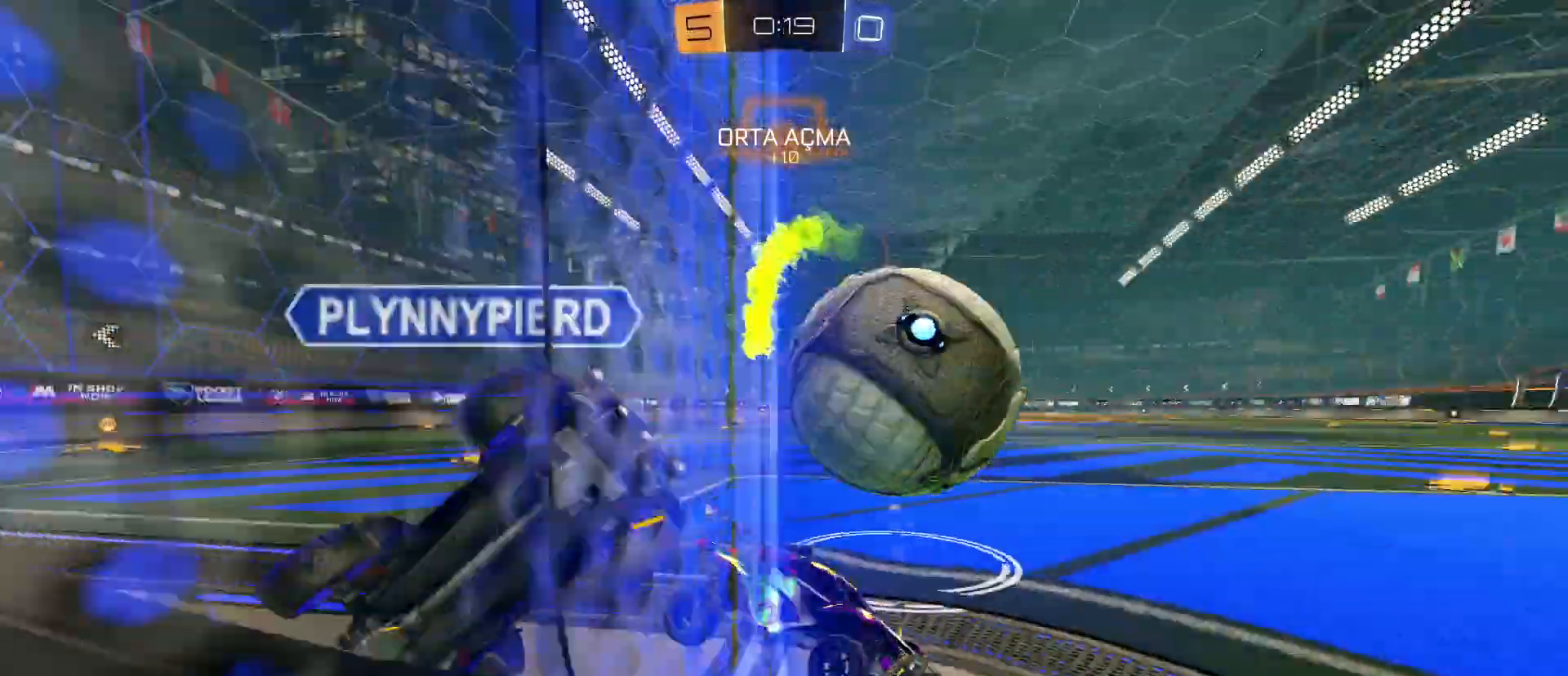
{"keys": ["a", "w"], "mouse": [], "mouse_move": "still", "events": [[17, "w", "down"], [117, "a", "down"]]}
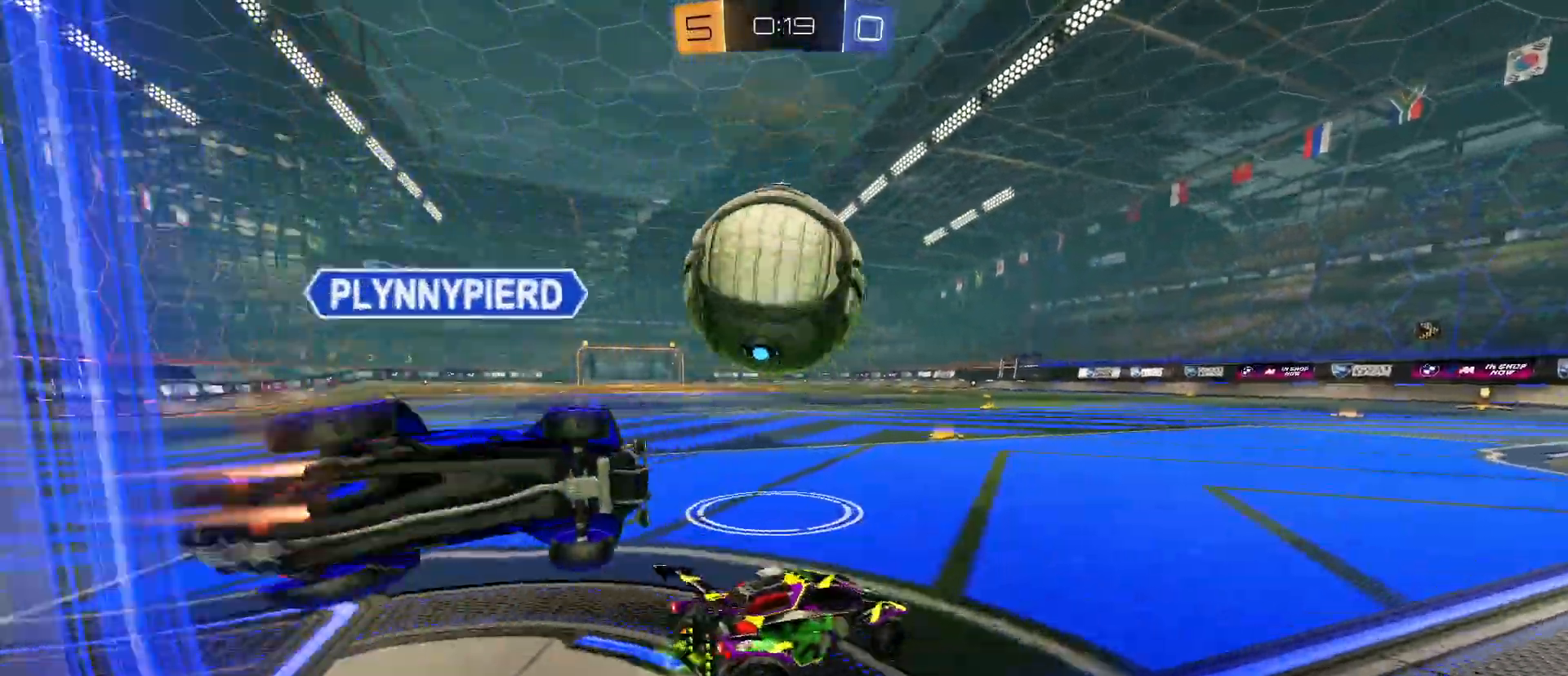
{"keys": ["w"], "mouse": [], "mouse_move": "still", "events": [[217, "a", "up"], [267, "d", "down"], [367, "d", "up"]]}
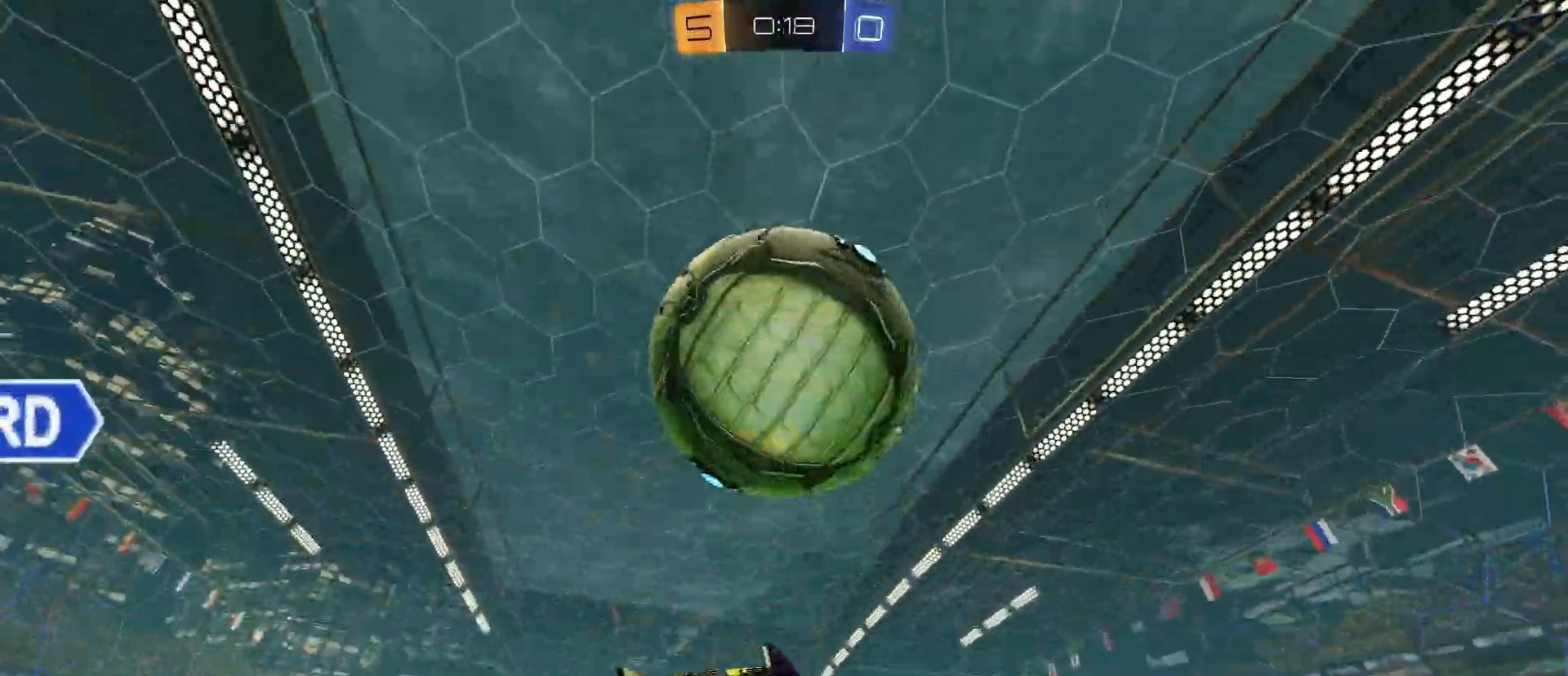
{"keys": ["w"], "mouse": [], "mouse_move": "still", "events": [[50, "w", "up"], [100, "mouse_right", "down"], [150, "s", "down"], [183, "mouse_right", "up"], [233, "mouse_right", "down"], [433, "s", "up"], [483, "mouse_right", "up"], [483, "w", "down"]]}
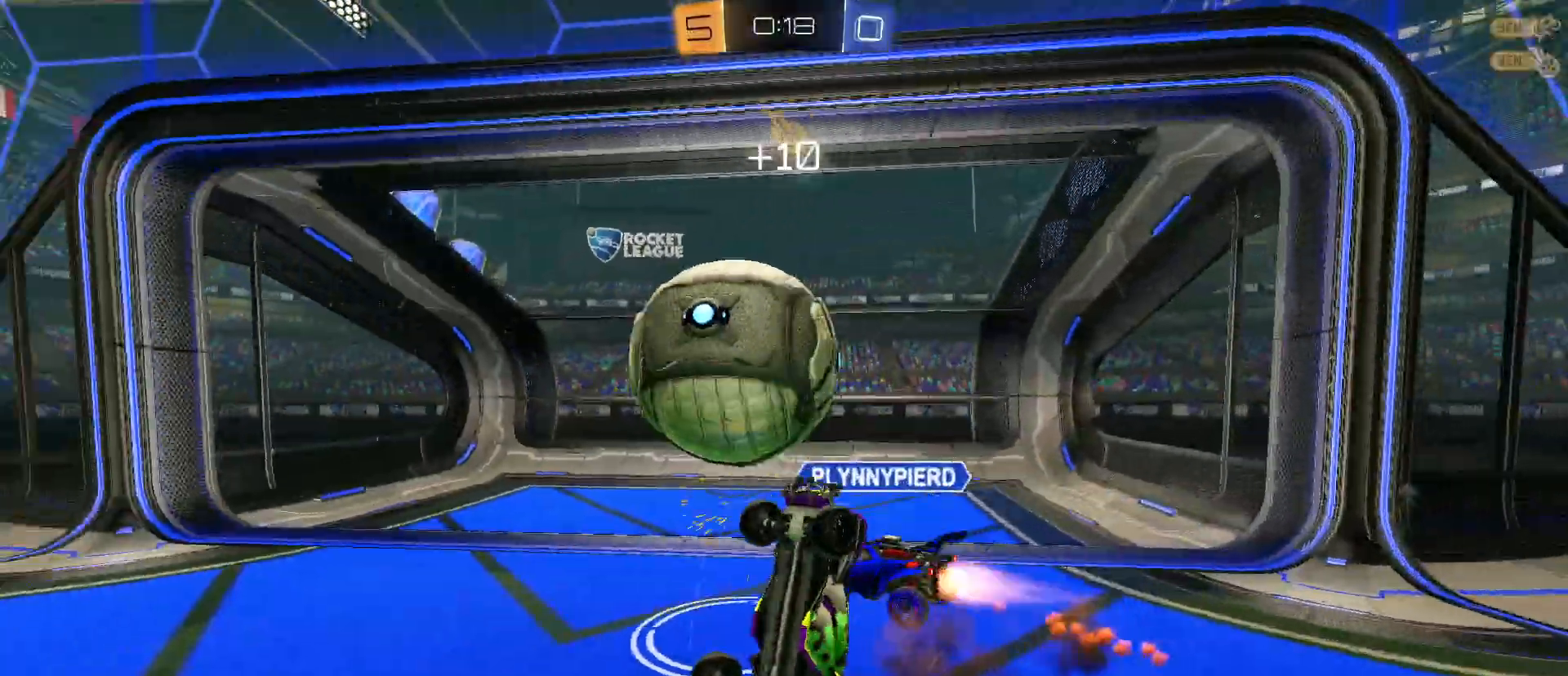
{"keys": ["e", "w"], "mouse": [], "mouse_move": "still", "events": [[300, "e", "down"]]}
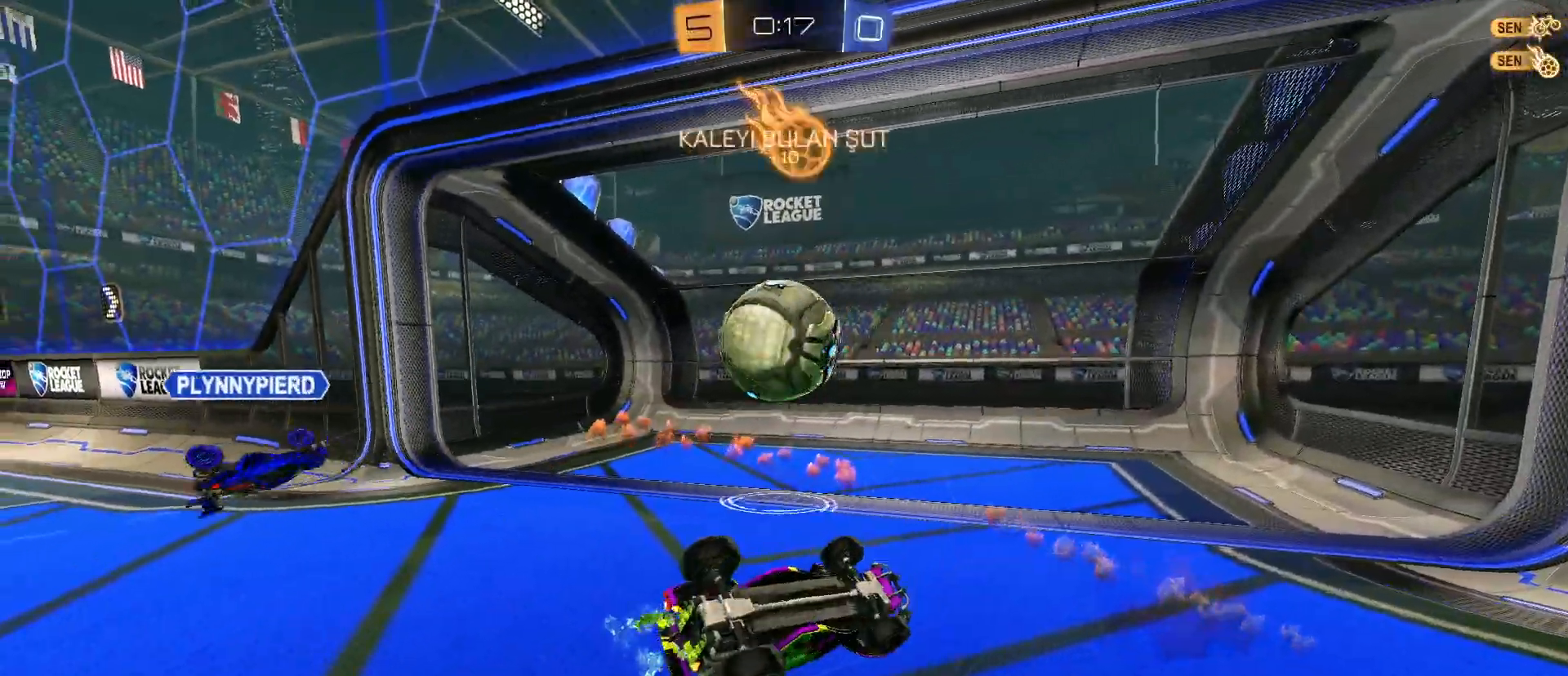
{"keys": ["tab"], "mouse": [], "mouse_move": "still", "events": [[33, "space", "down"], [33, "w", "up"], [183, "space", "up"], [217, "tab", "down"], [500, "e", "up"]]}
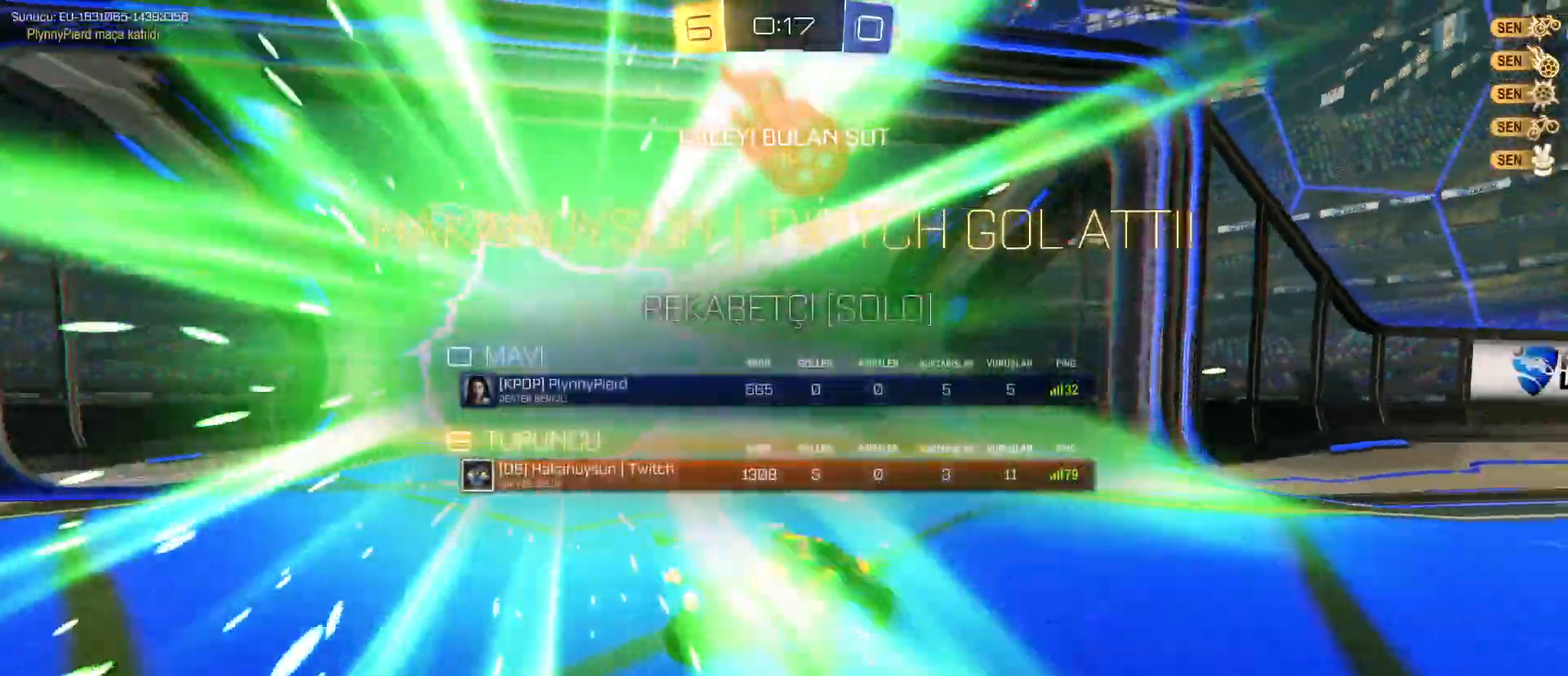
{"keys": ["tab"], "mouse": [], "mouse_move": "still", "events": []}
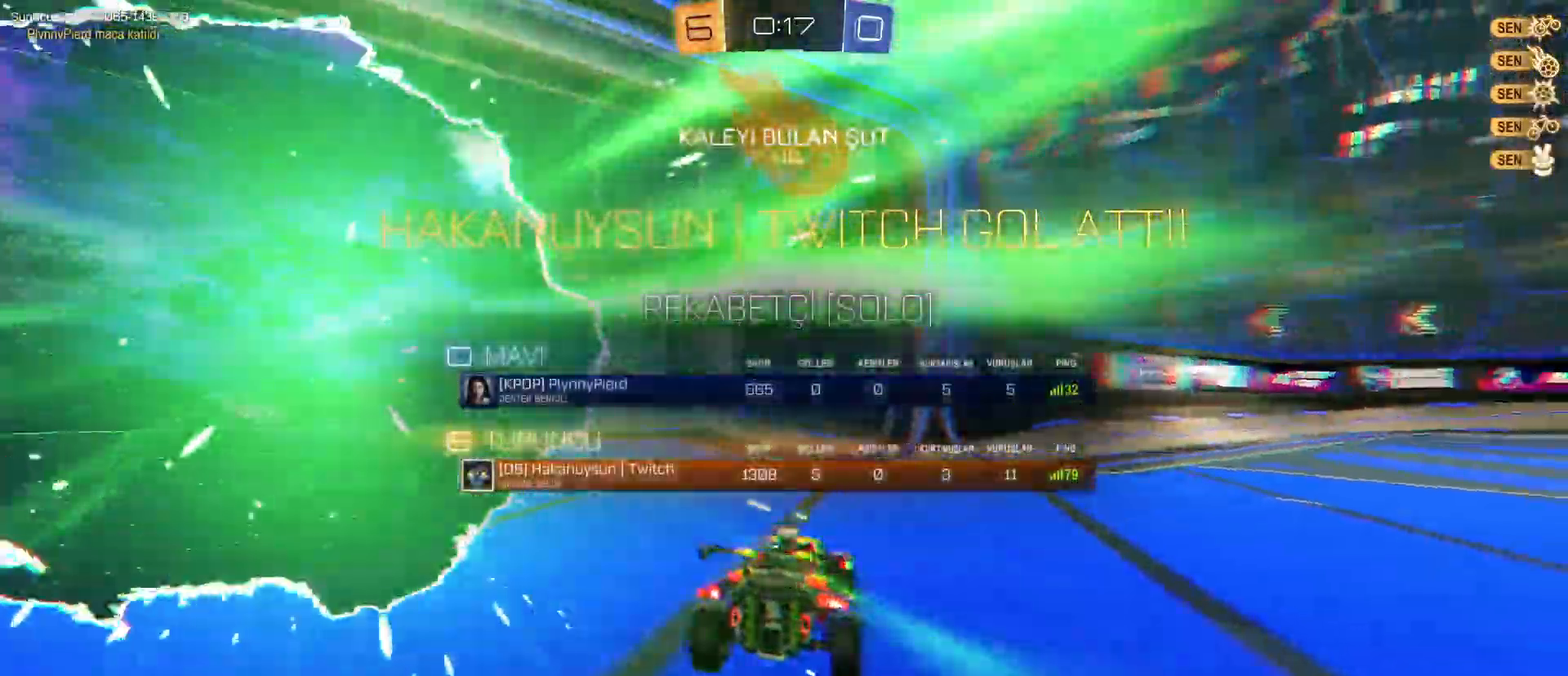
{"keys": ["tab"], "mouse": [], "mouse_move": "still", "events": []}
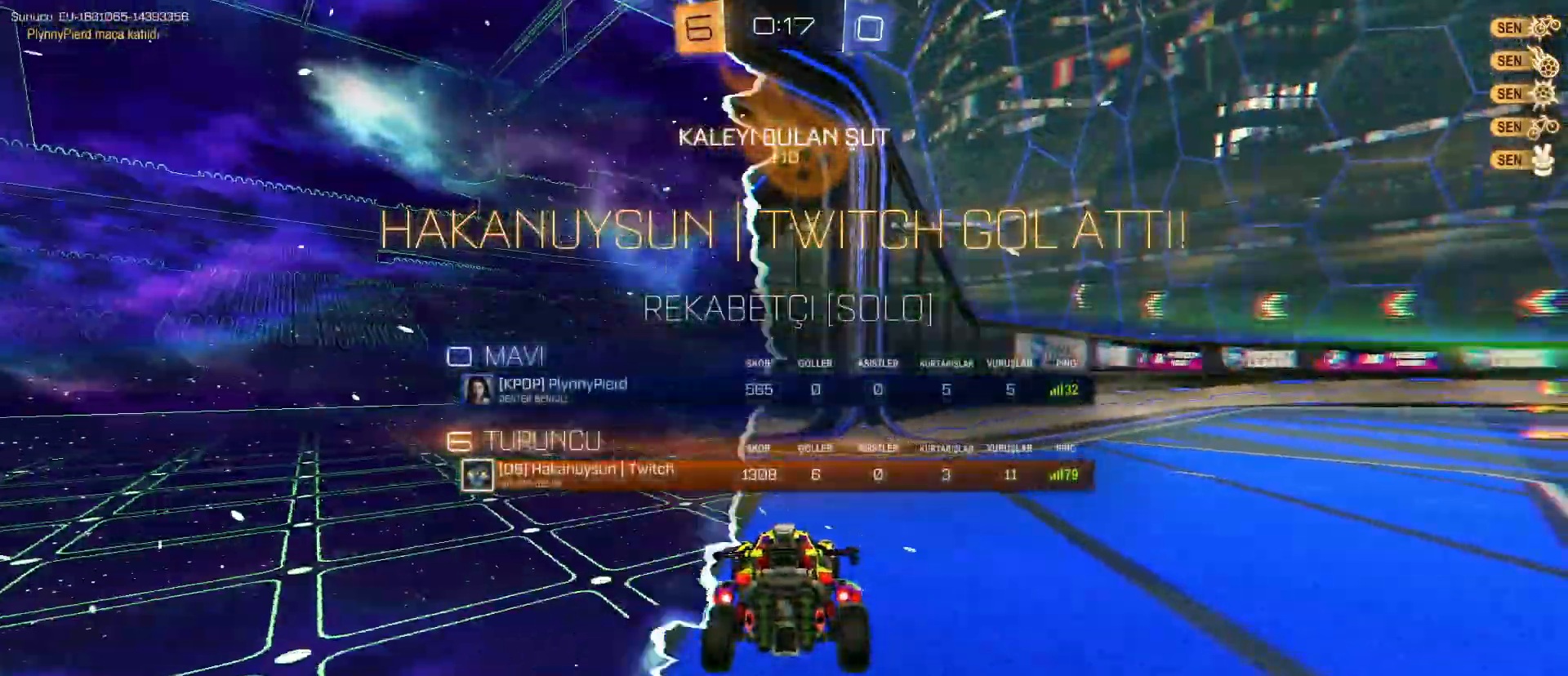
{"keys": ["tab"], "mouse": [], "mouse_move": "still", "events": [[217, "tab", "up"], [500, "tab", "down"]]}
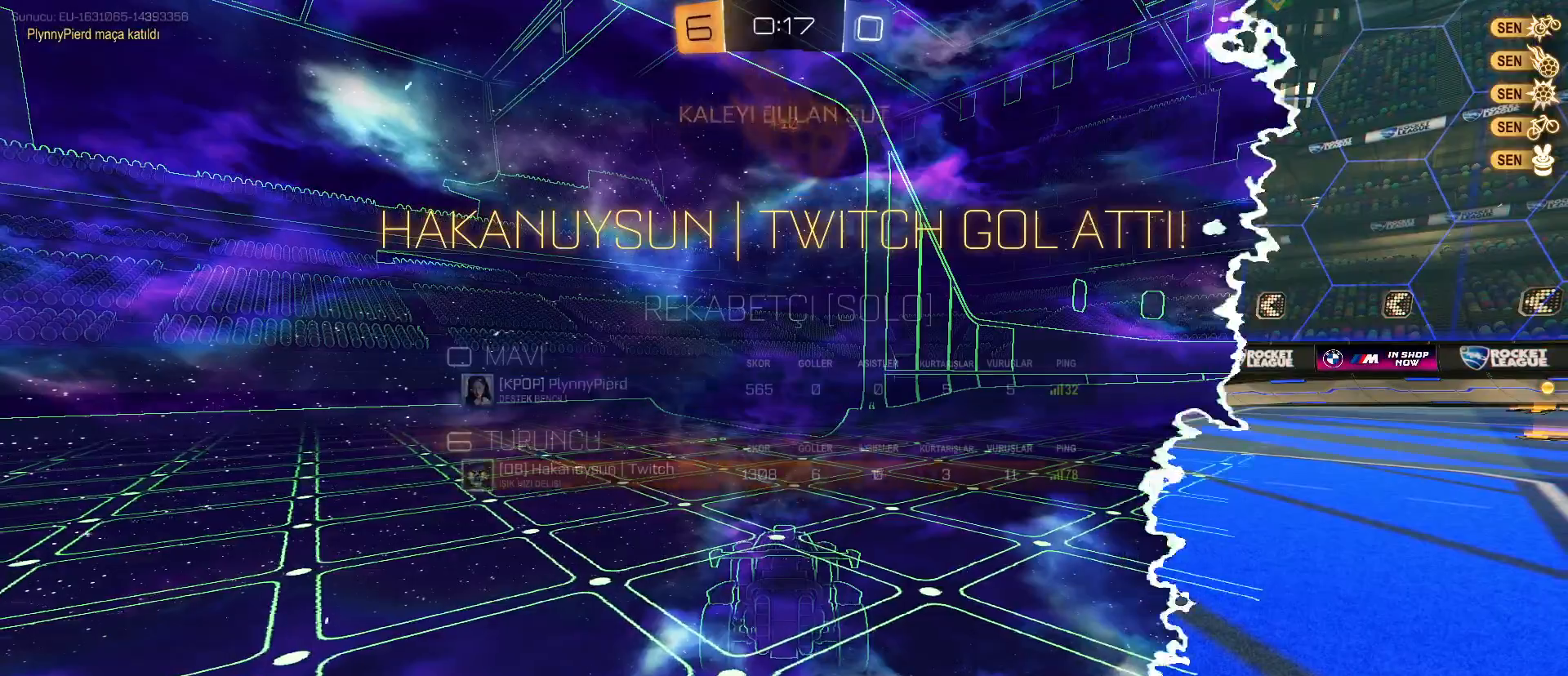
{"keys": ["tab"], "mouse": [], "mouse_move": "still", "events": []}
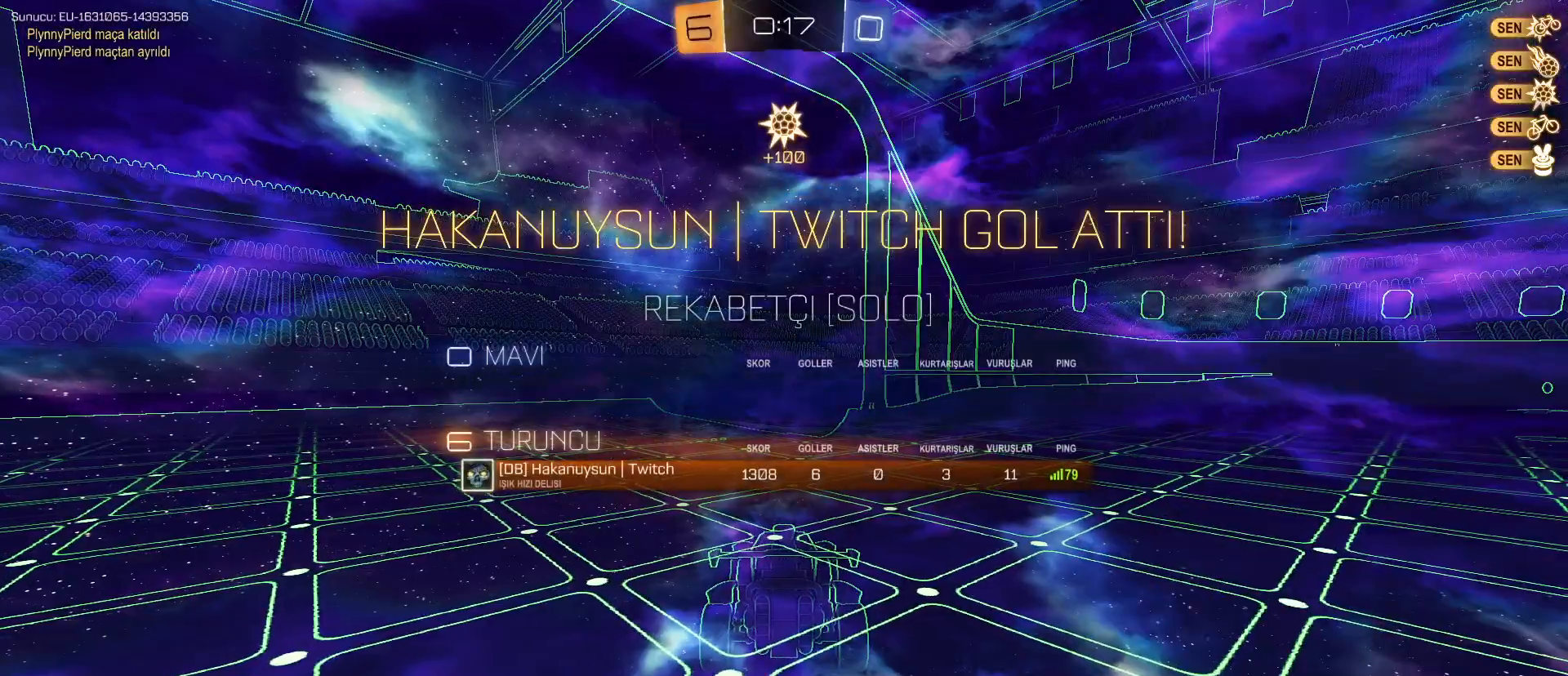
{"keys": ["tab"], "mouse": [], "mouse_move": "still", "events": []}
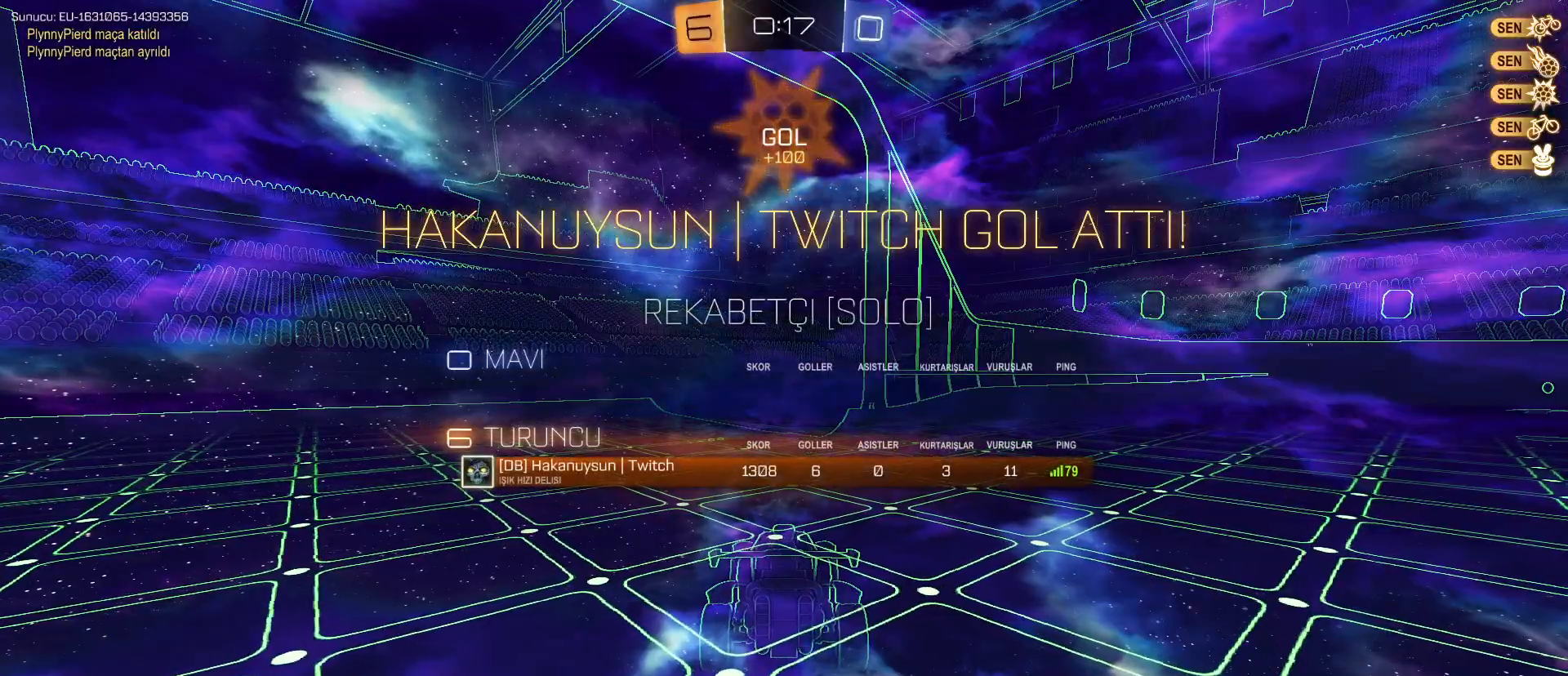
{"keys": [], "mouse": [], "mouse_move": "still", "events": [[267, "tab", "up"]]}
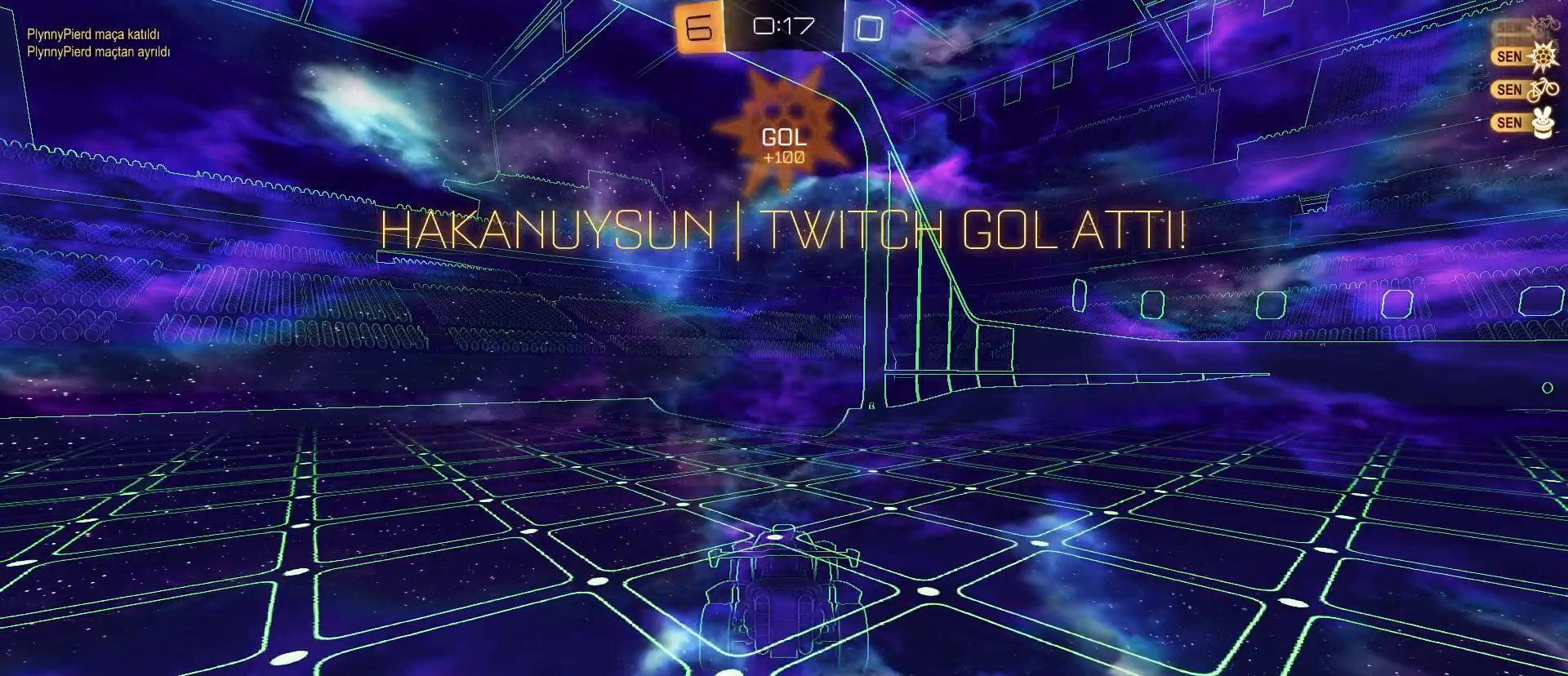
{"keys": [], "mouse": [], "mouse_move": "still", "events": []}
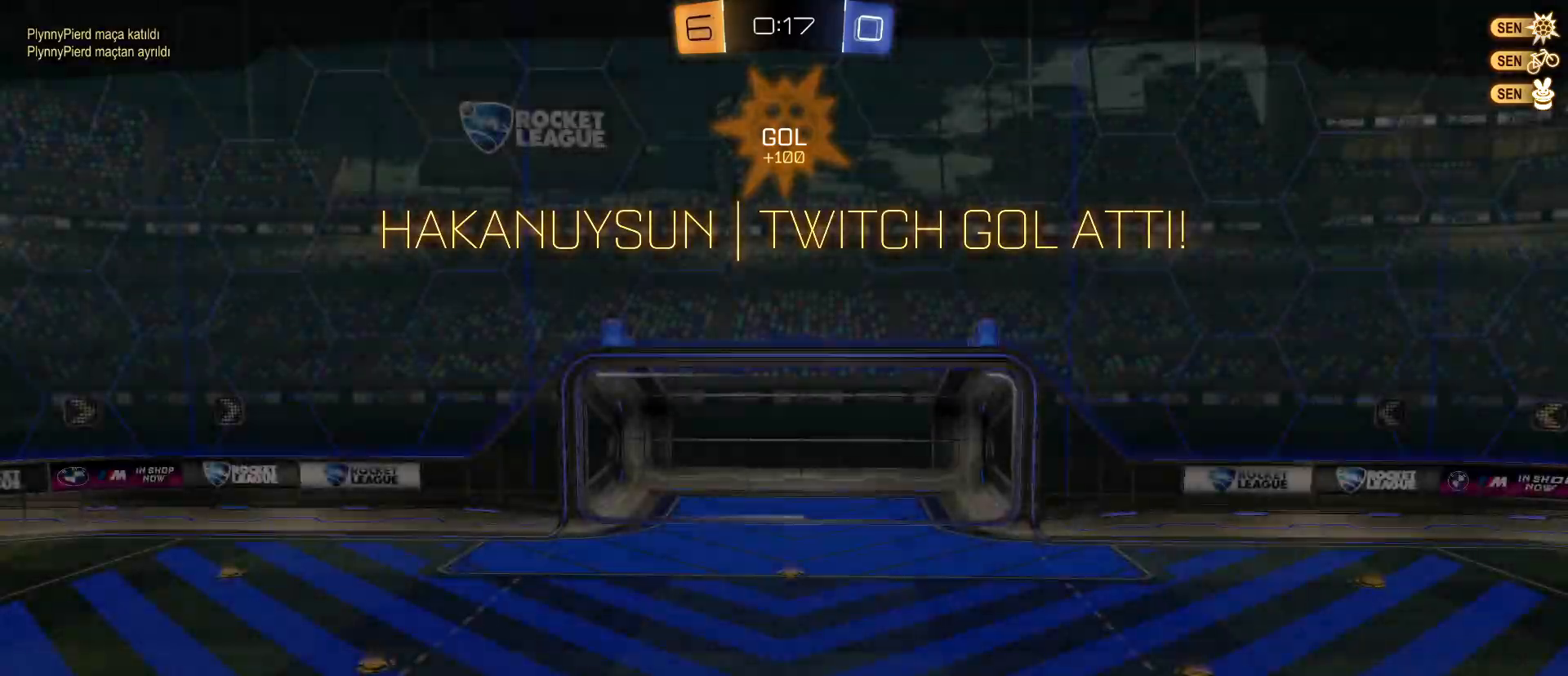
{"keys": [], "mouse": [], "mouse_move": "still", "events": []}
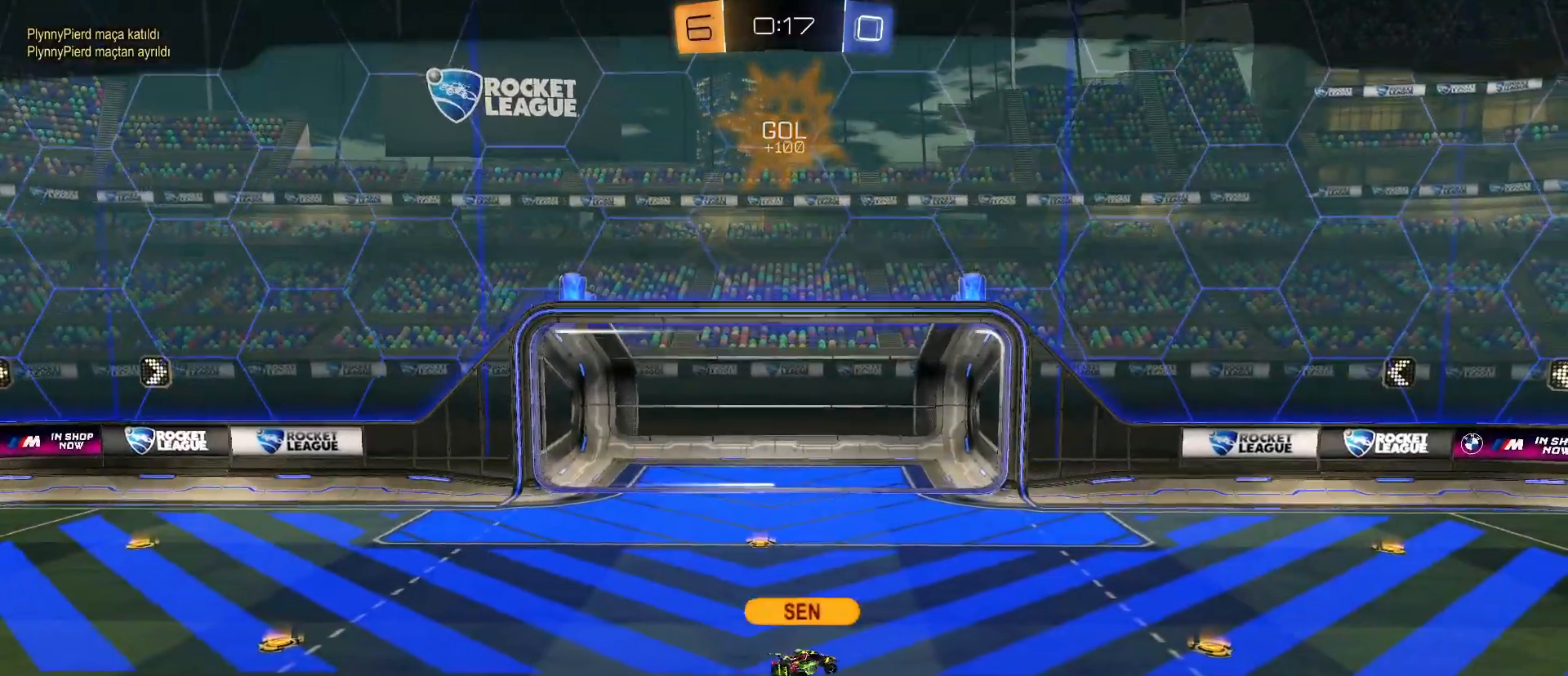
{"keys": [], "mouse": [], "mouse_move": "still", "events": []}
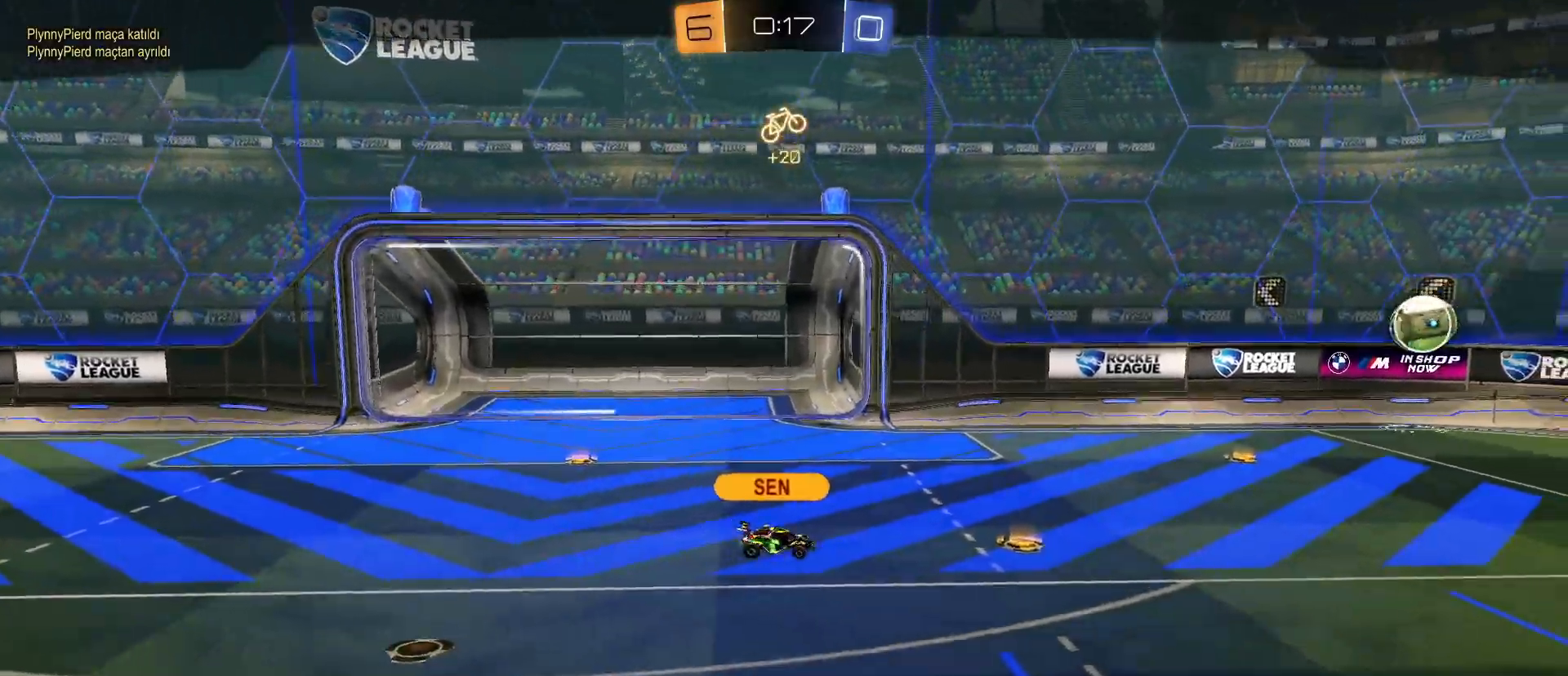
{"keys": [], "mouse": [], "mouse_move": "still", "events": []}
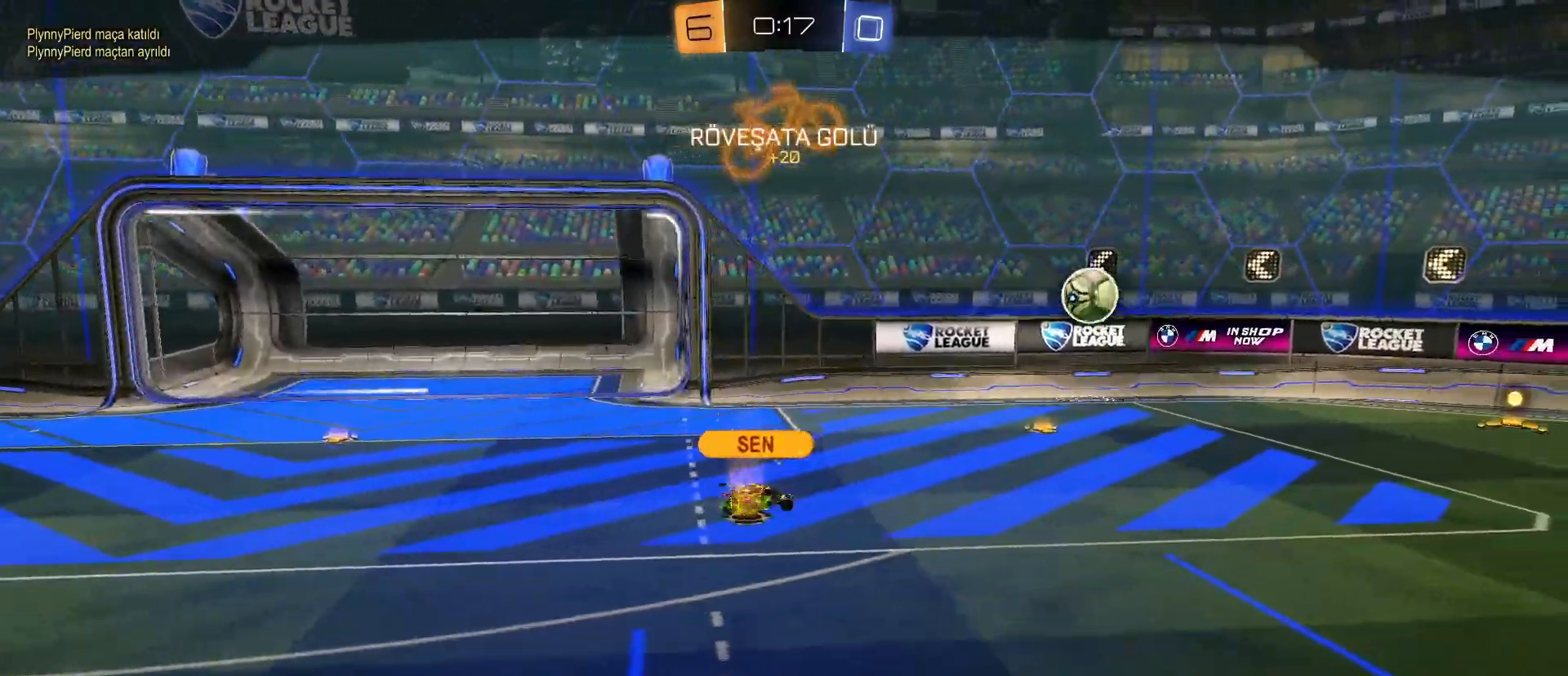
{"keys": [], "mouse": [], "mouse_move": "still", "events": []}
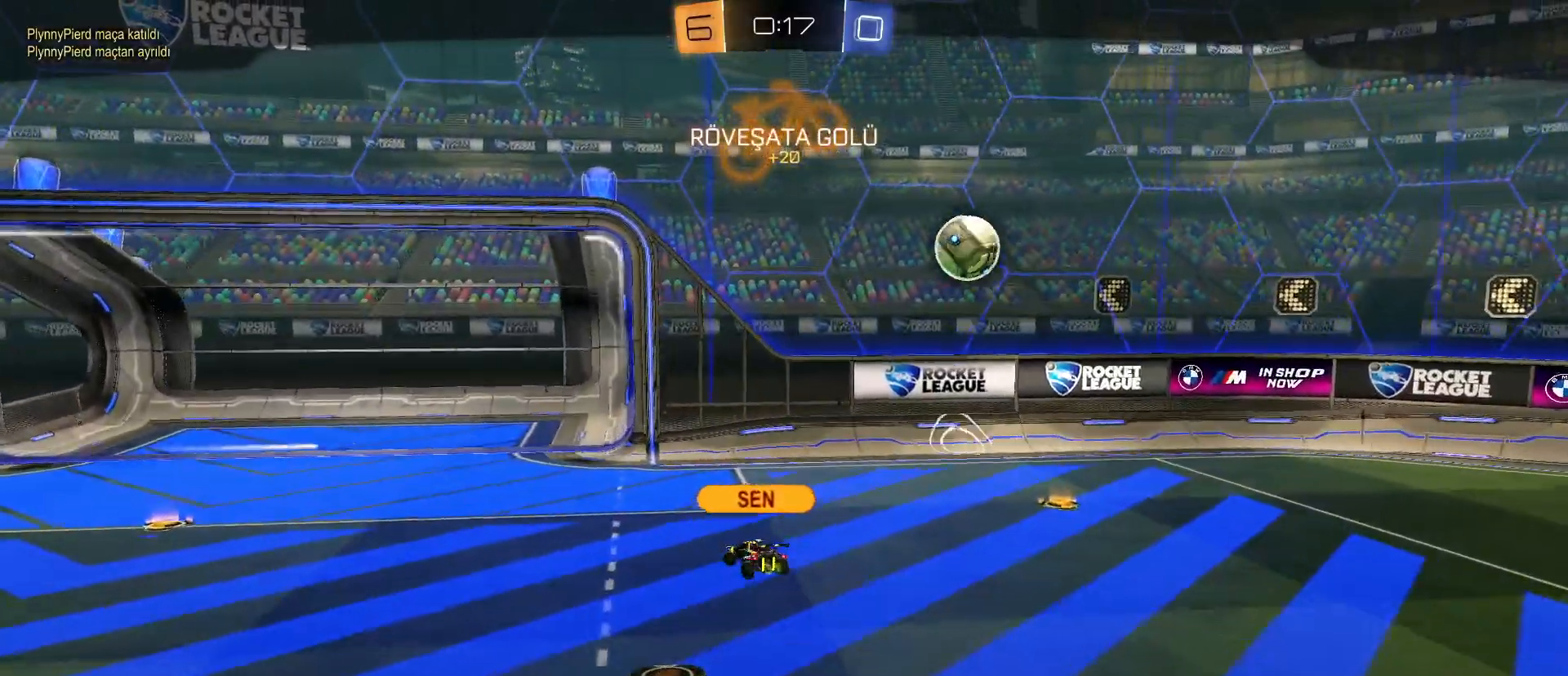
{"keys": [], "mouse": [], "mouse_move": "still", "events": []}
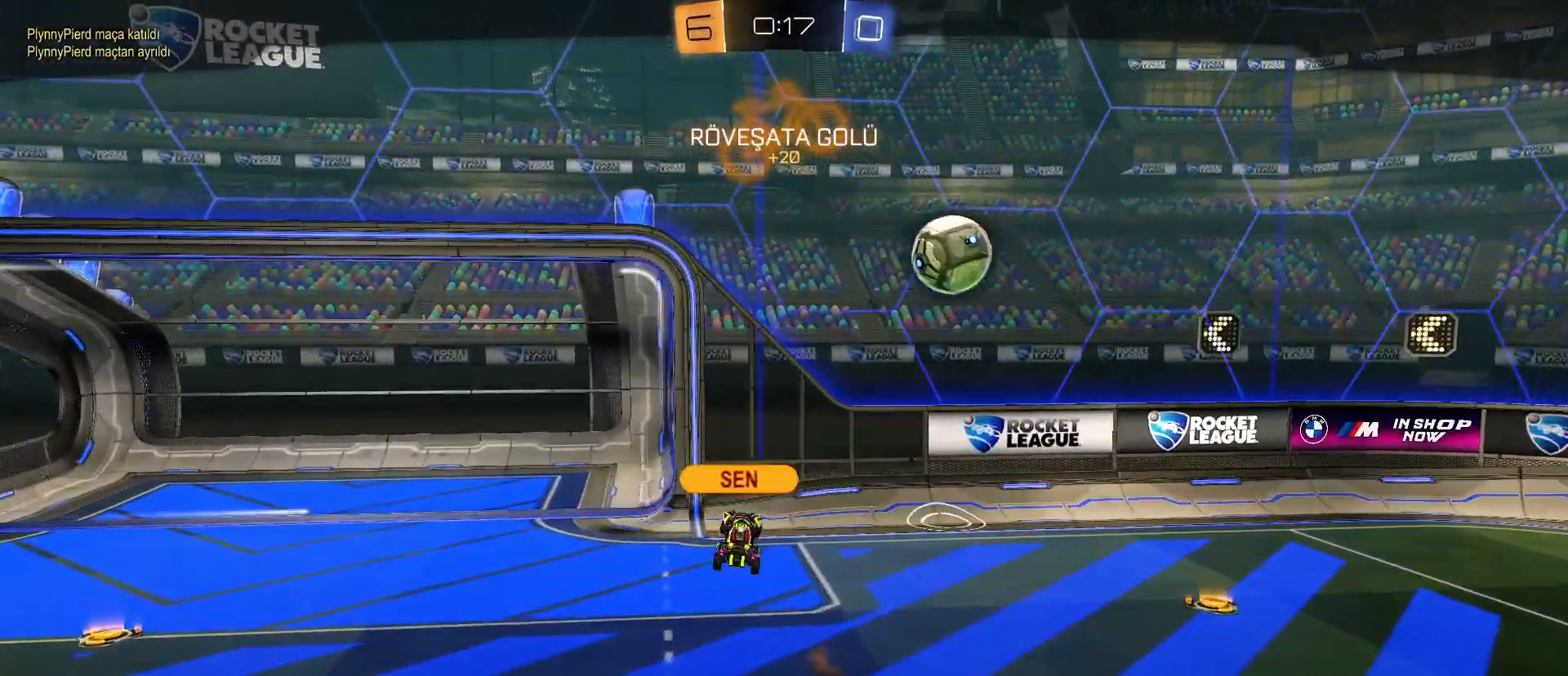
{"keys": [], "mouse": [], "mouse_move": "still", "events": []}
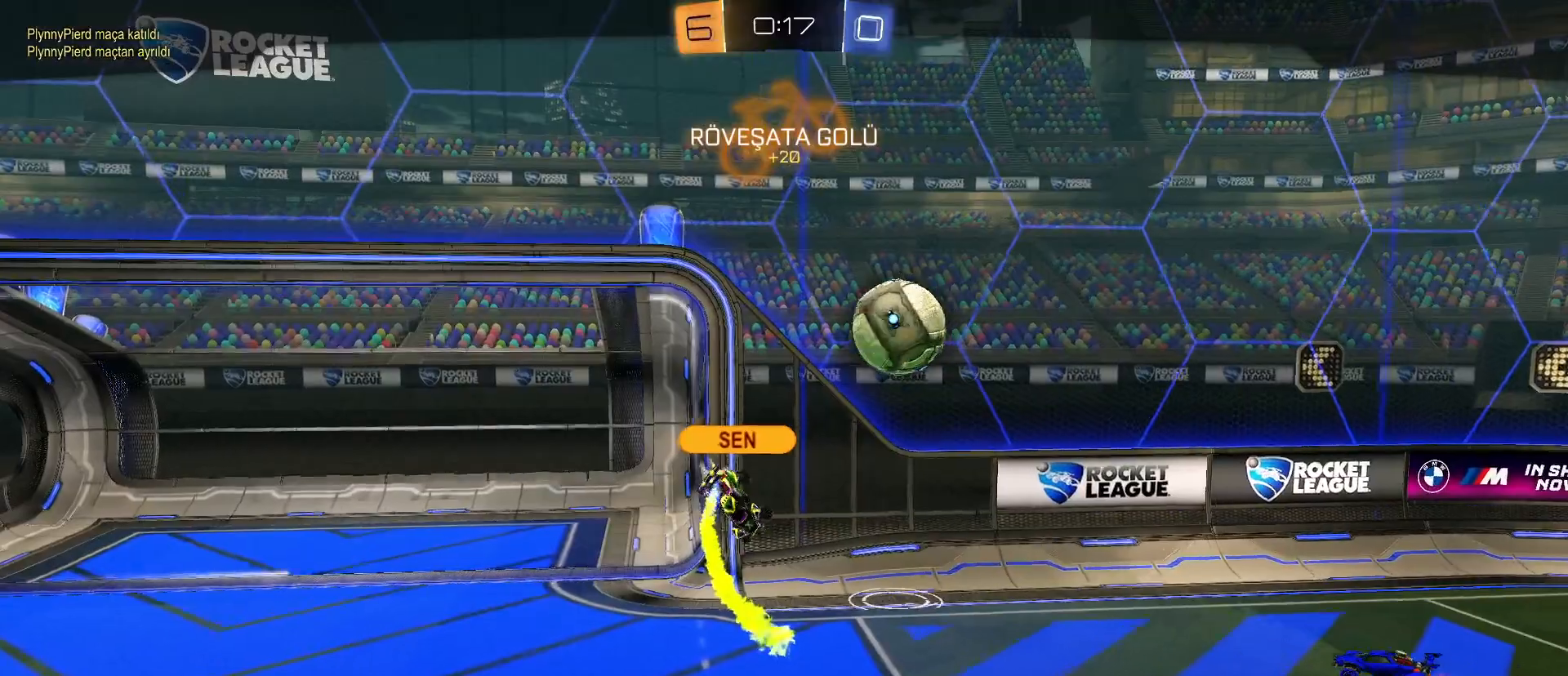
{"keys": [], "mouse": [], "mouse_move": "still", "events": []}
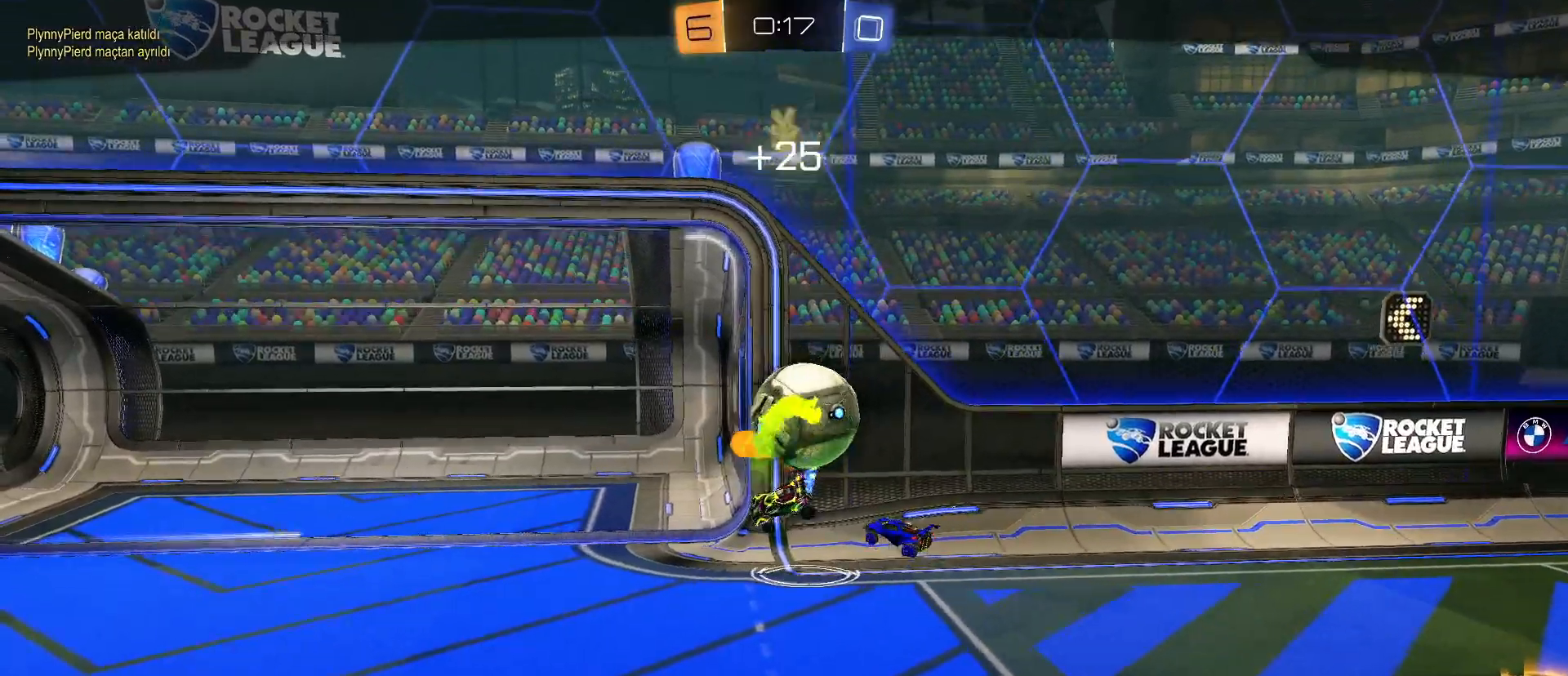
{"keys": [], "mouse": [], "mouse_move": "still", "events": []}
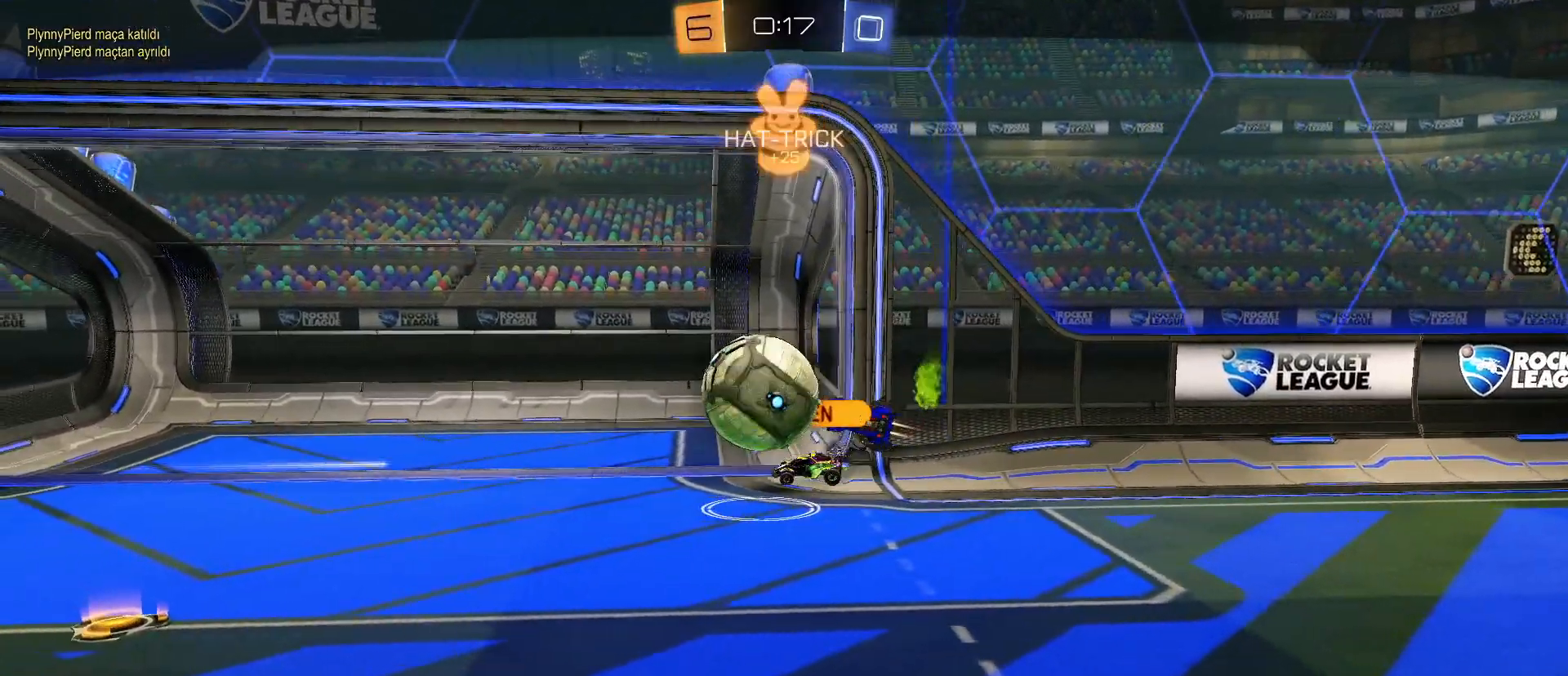
{"keys": [], "mouse": [], "mouse_move": "still", "events": []}
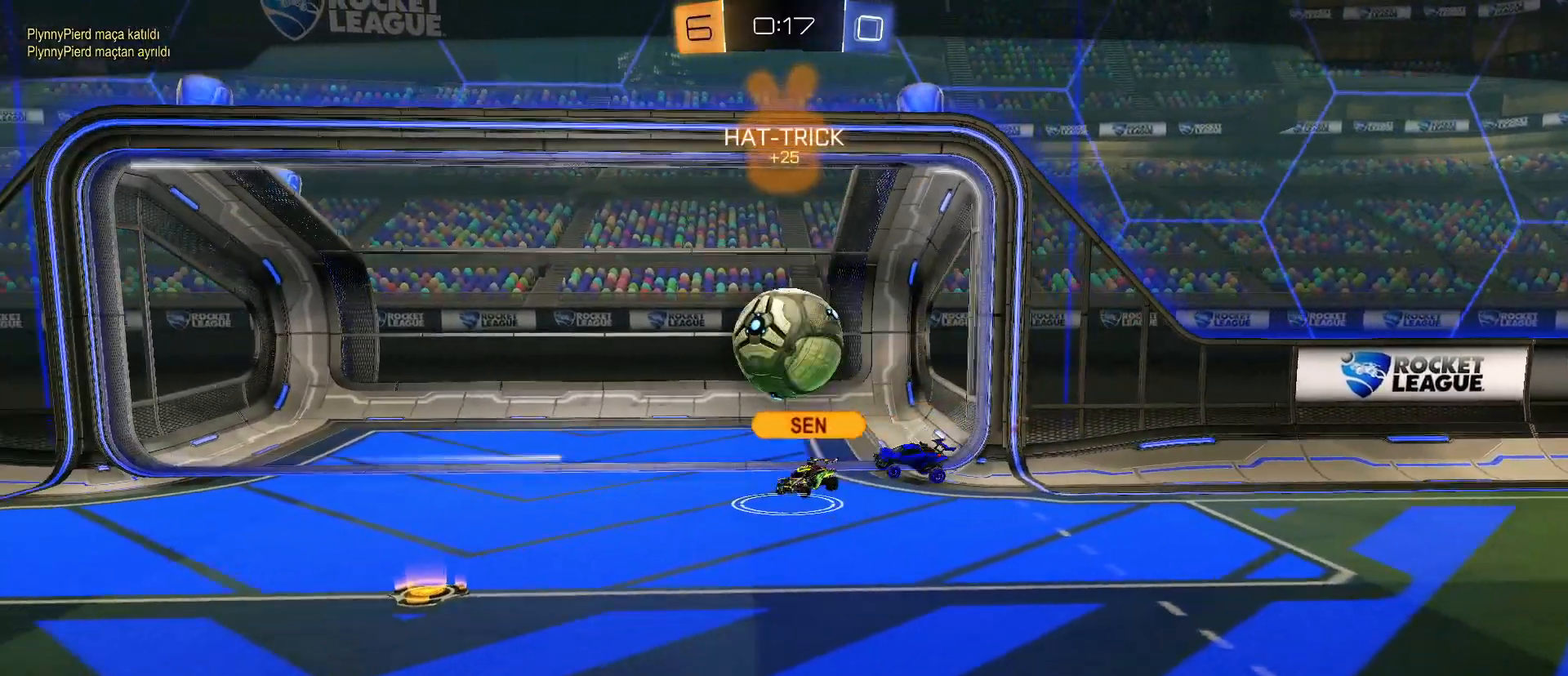
{"keys": [], "mouse": [], "mouse_move": "still", "events": [[167, "mouse_right", "down"], [300, "mouse_right", "up"]]}
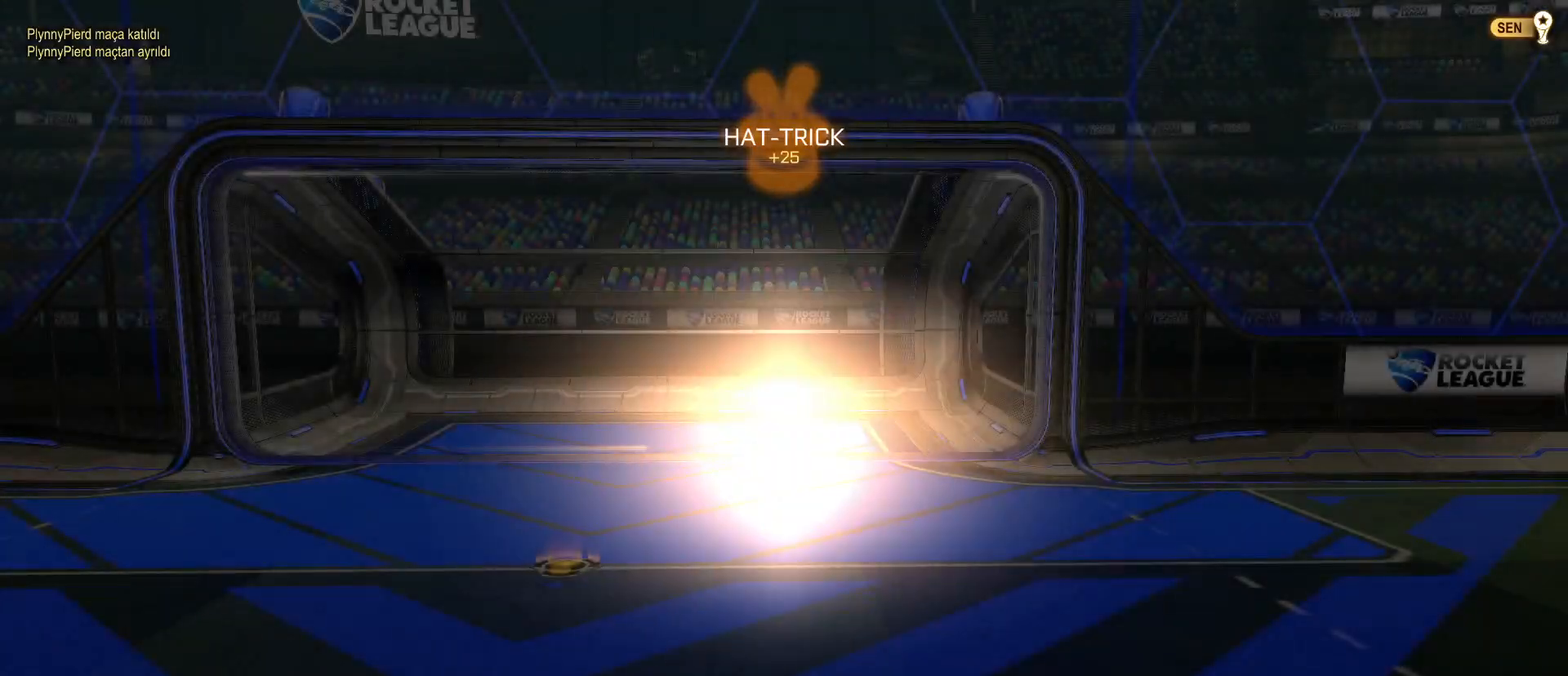
{"keys": [], "mouse": [], "mouse_move": "still", "events": []}
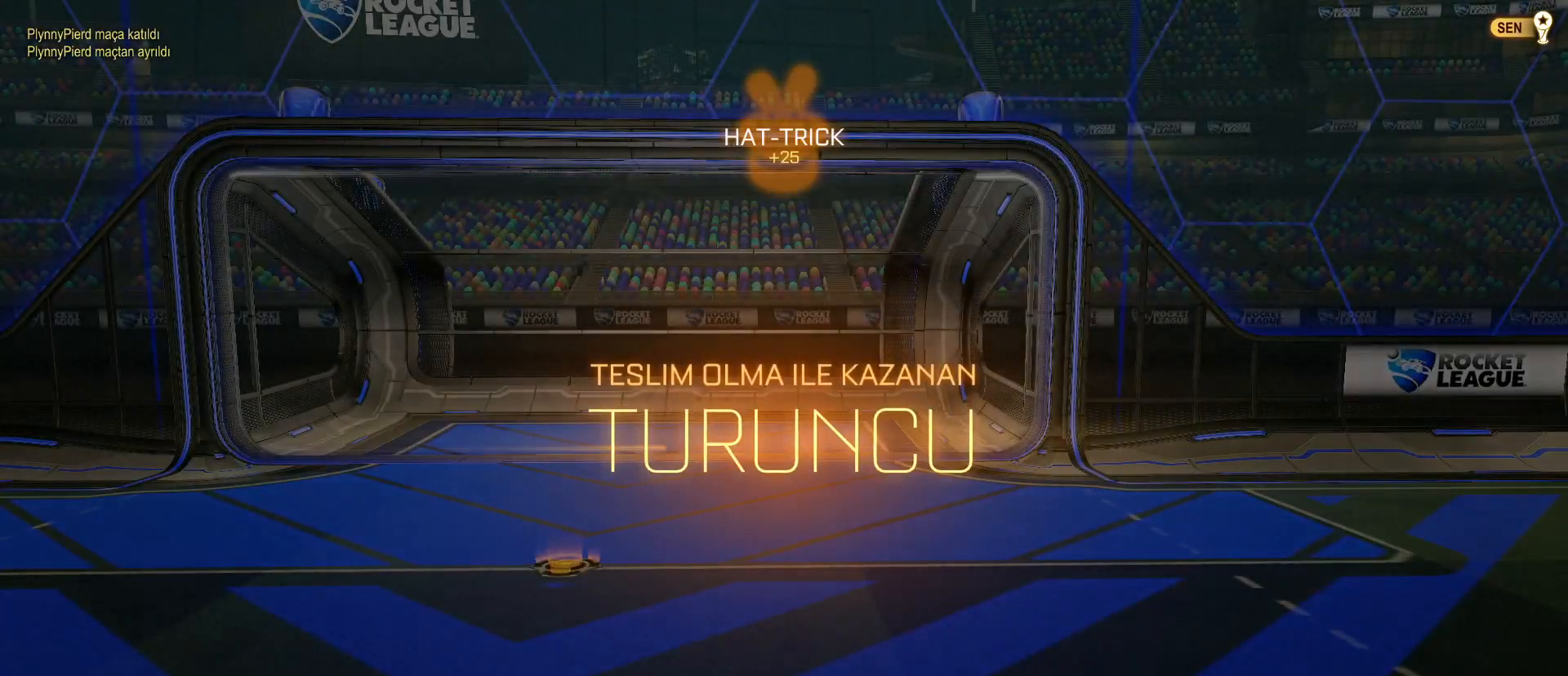
{"keys": [], "mouse": [], "mouse_move": "still", "events": [[233, "tab", "down"], [333, "tab", "up"]]}